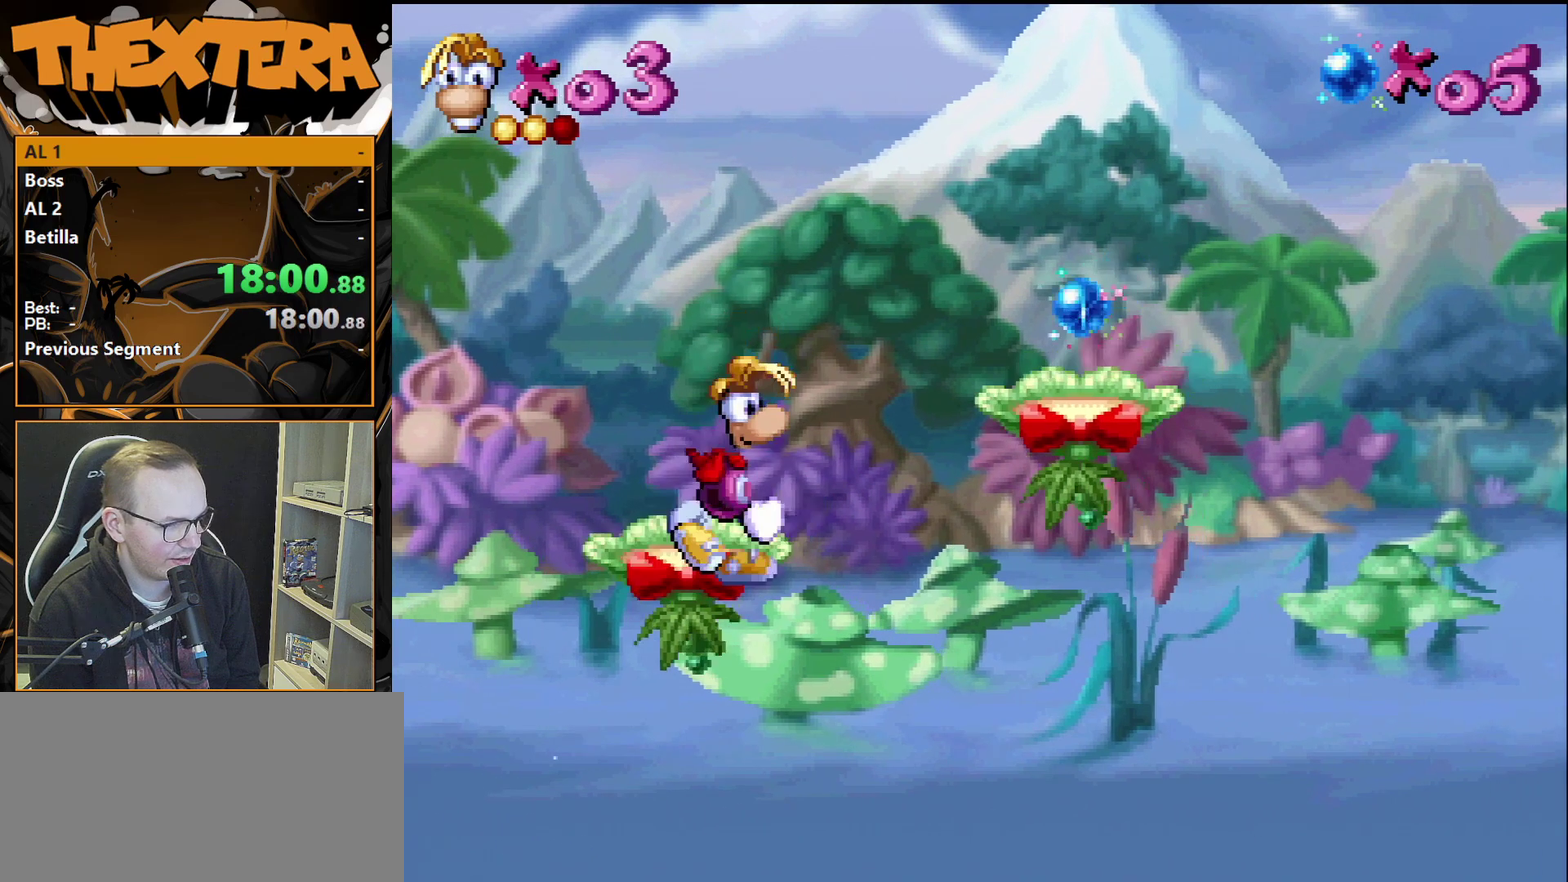
Gameplay with a controller (PlayStation layout); each line is a JSON object with the inputs held at the frame after it (dt_ms = milliseconds from this image to that frame). "events" lists button and stick changes between this image and that frame as [ms after this image, input, new state], when the widget could be followed in between. Not read: L3 R3.
{"dt_ms": 400, "buttons": ["CROSS", "DPAD_RIGHT"], "events": [[300, "DPAD_RIGHT", "down"], [317, "CROSS", "down"]]}
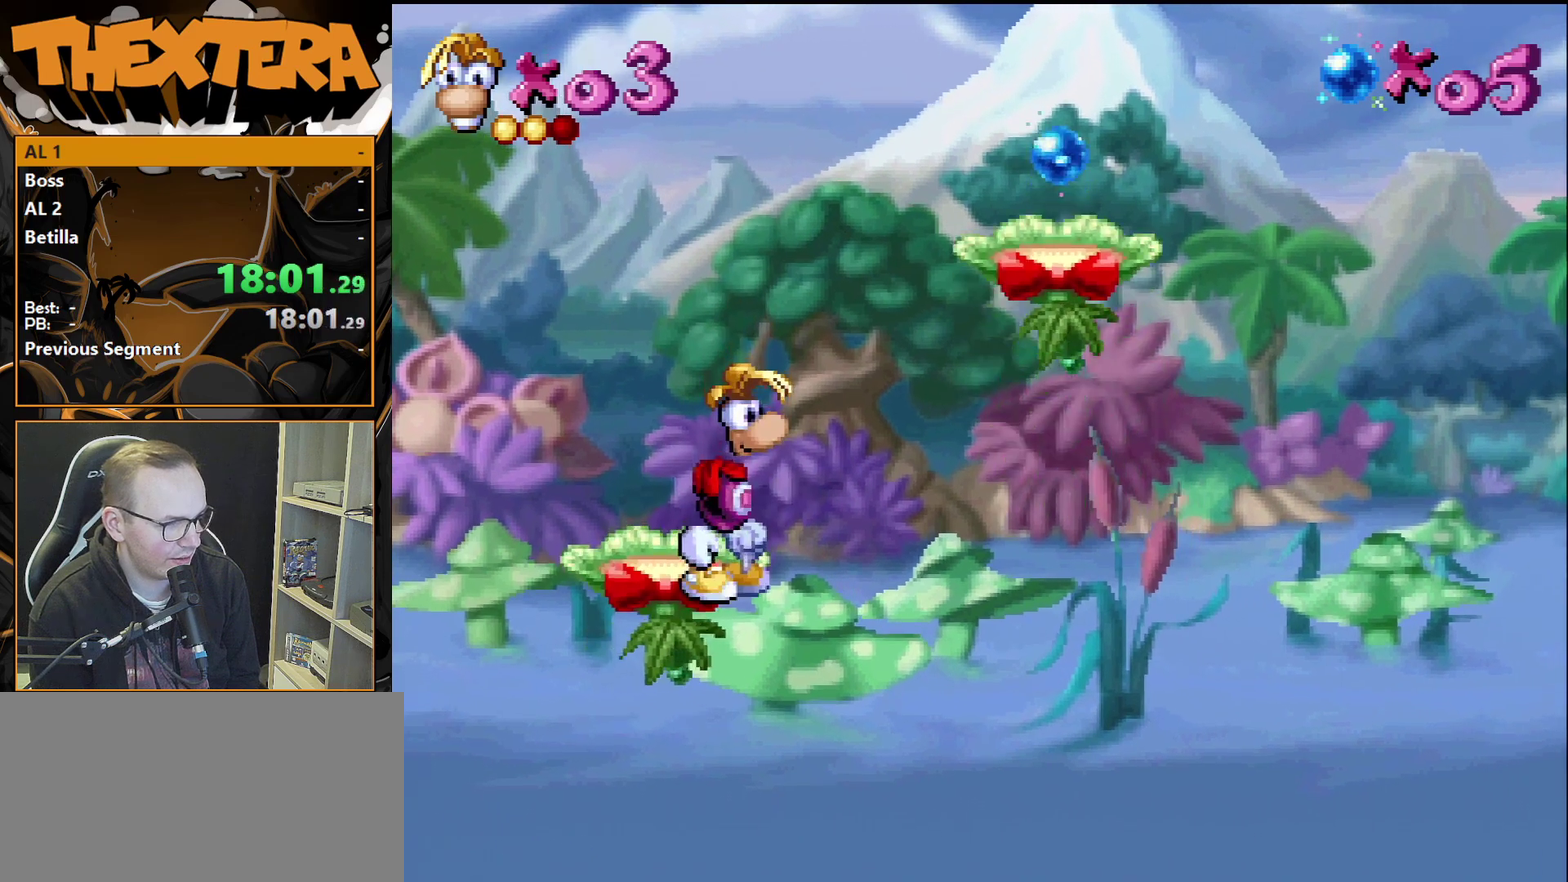
{"dt_ms": 600, "buttons": ["DPAD_LEFT"], "events": [[450, "CROSS", "up"], [483, "DPAD_RIGHT", "up"], [517, "DPAD_LEFT", "down"]]}
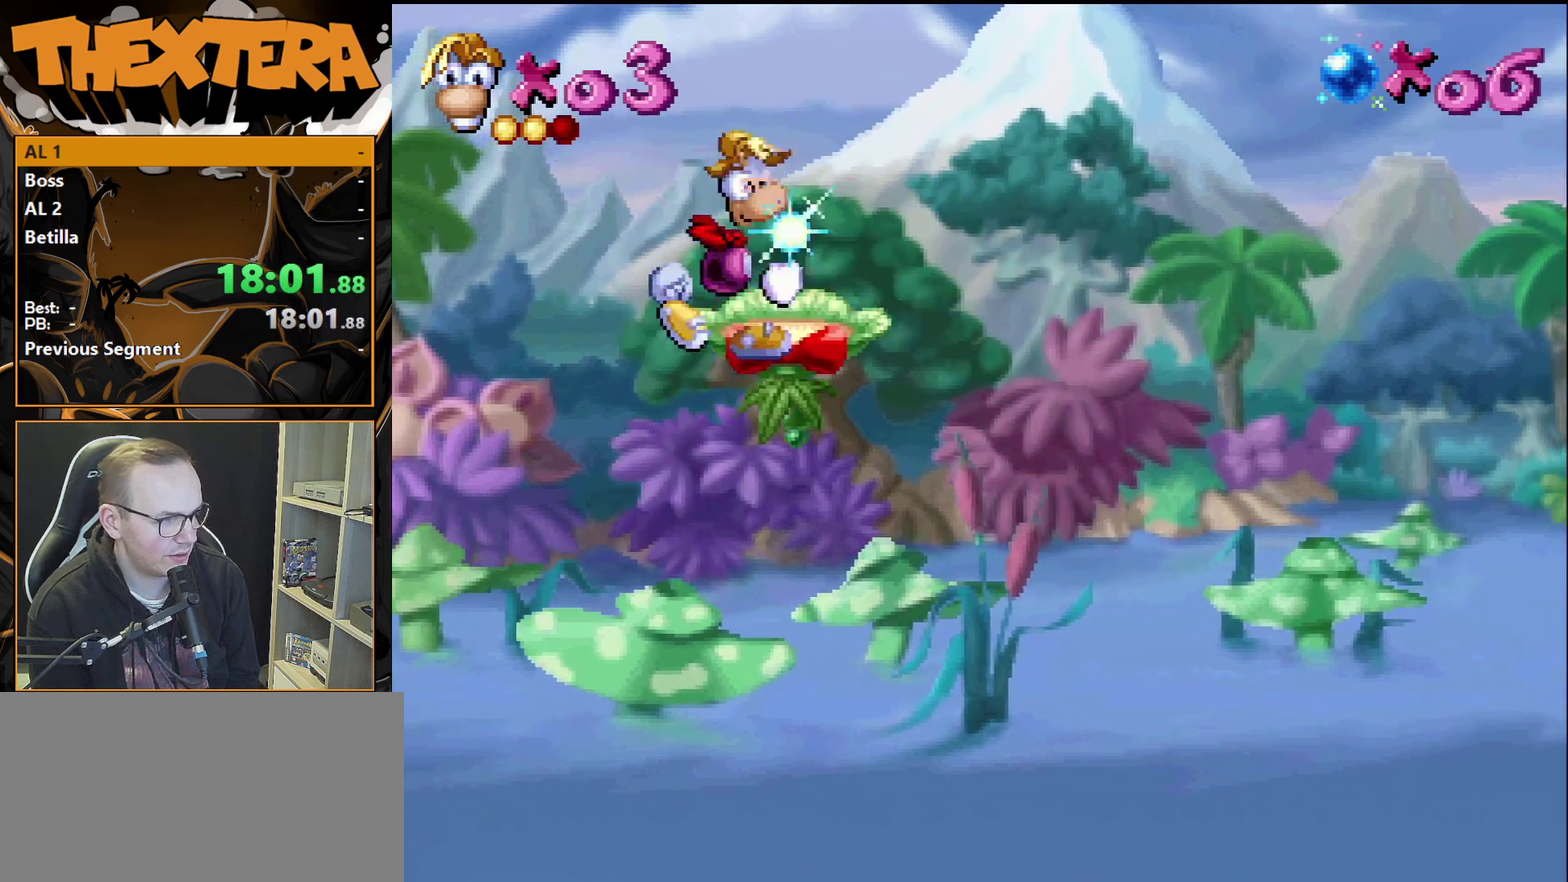
{"dt_ms": 400, "buttons": ["CROSS", "DPAD_LEFT"], "events": [[133, "CROSS", "down"]]}
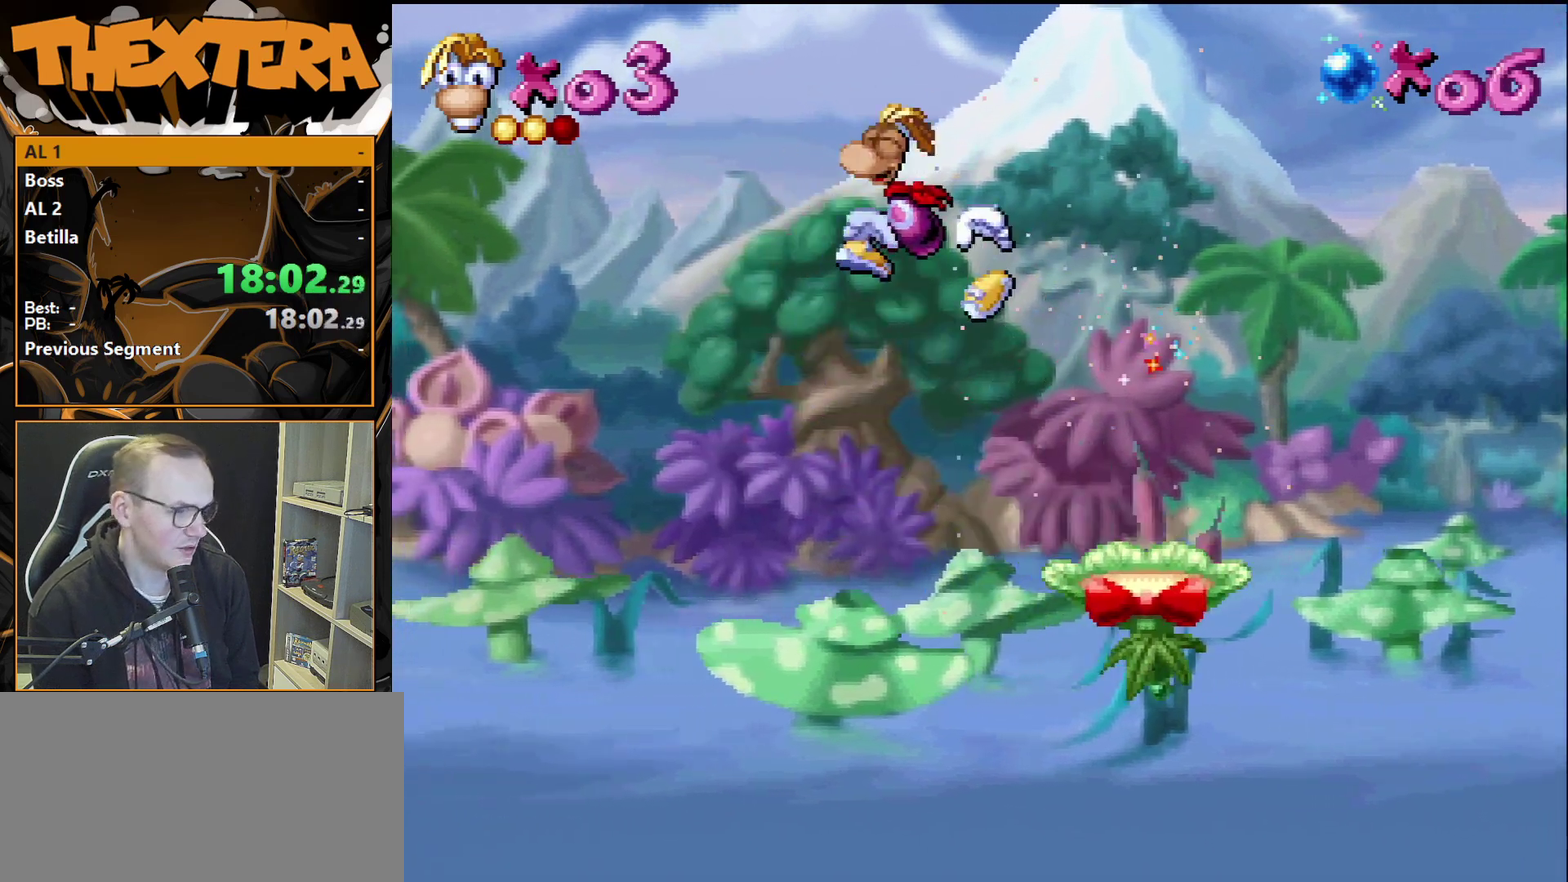
{"dt_ms": 500, "buttons": ["CROSS", "DPAD_LEFT"], "events": []}
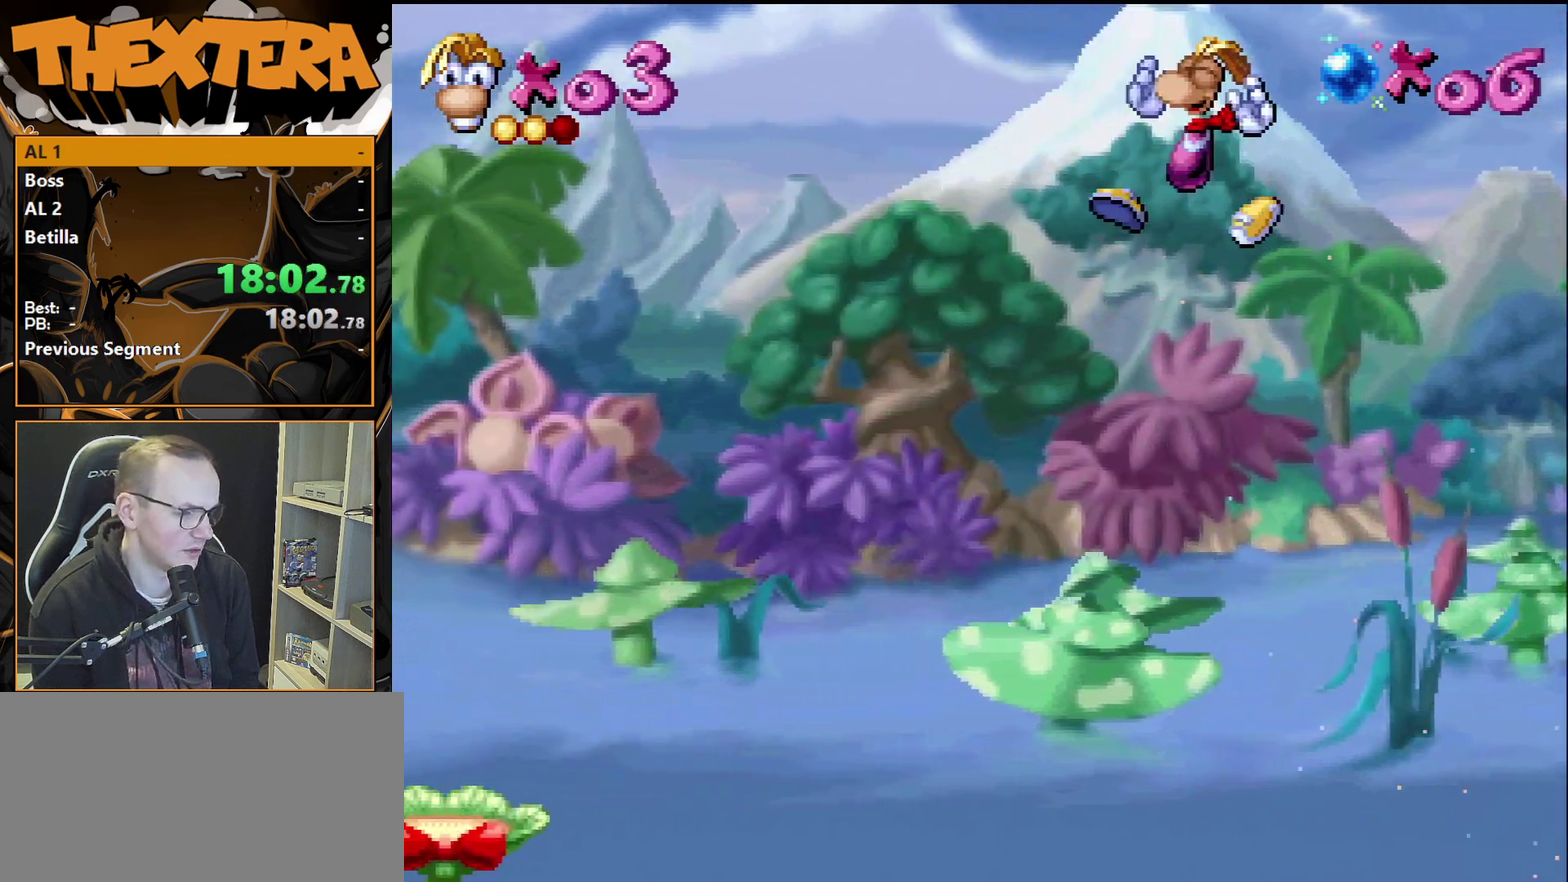
{"dt_ms": 300, "buttons": ["DPAD_LEFT"], "events": [[233, "CROSS", "up"]]}
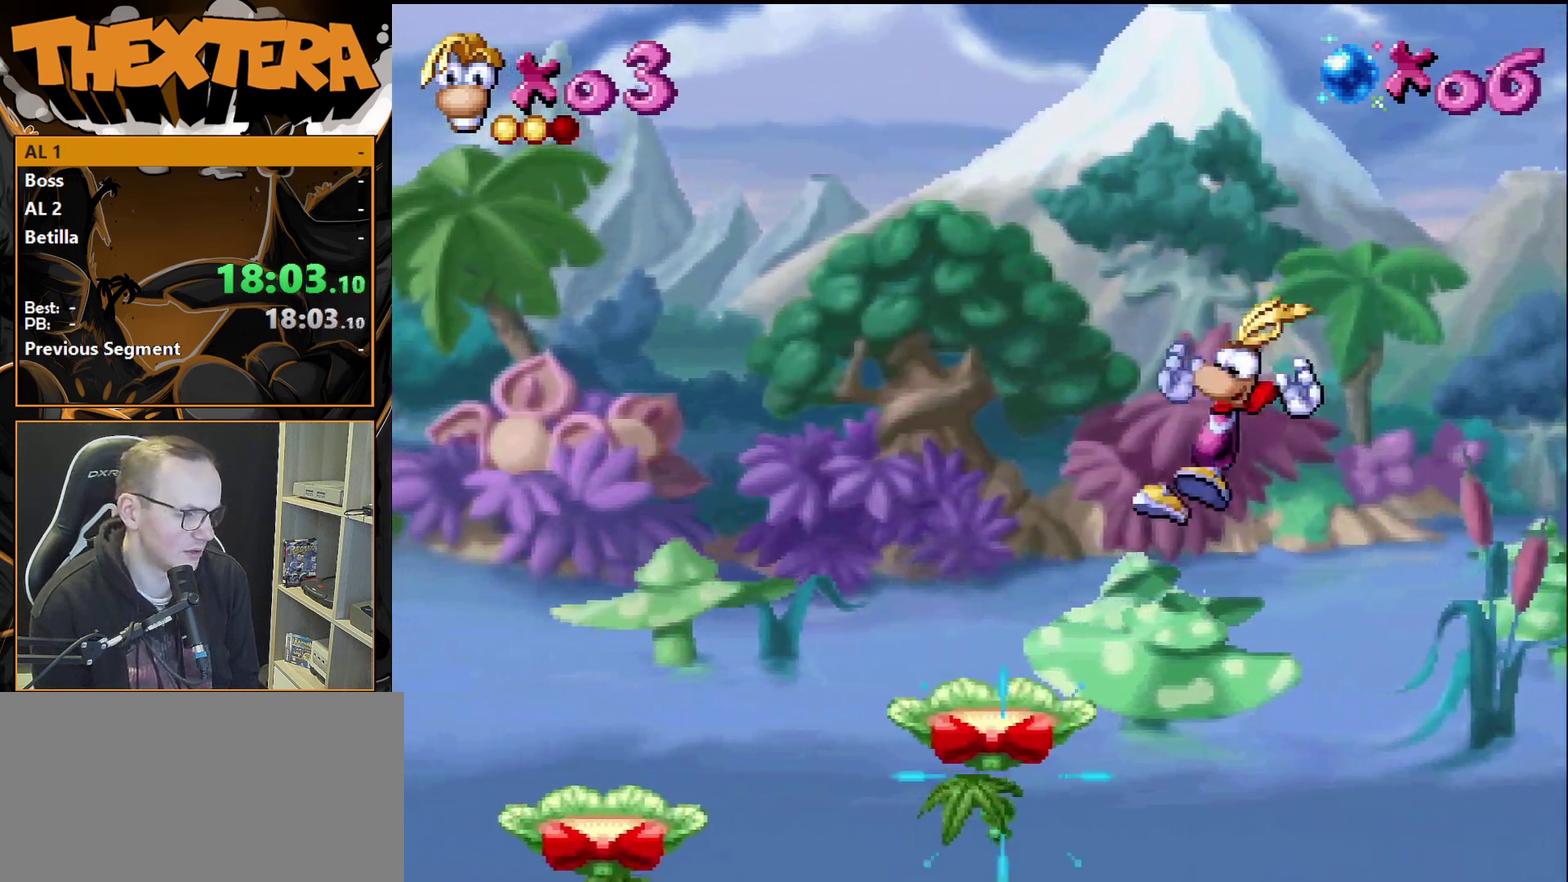
{"dt_ms": 700, "buttons": ["CROSS", "DPAD_LEFT"], "events": [[283, "CROSS", "down"]]}
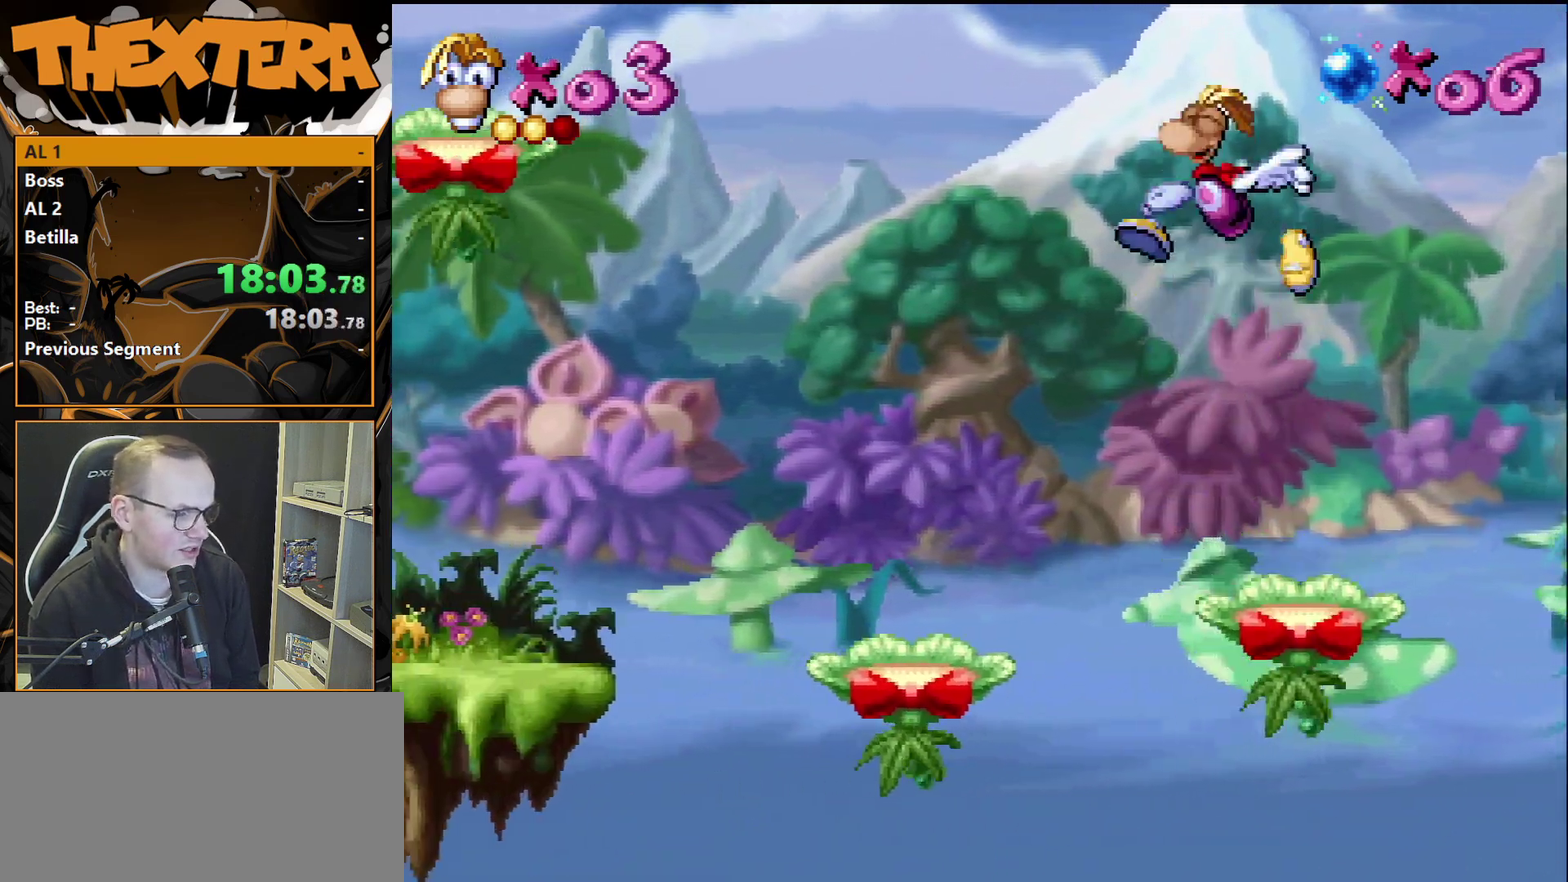
{"dt_ms": 300, "buttons": ["DPAD_LEFT"], "events": [[283, "CROSS", "up"]]}
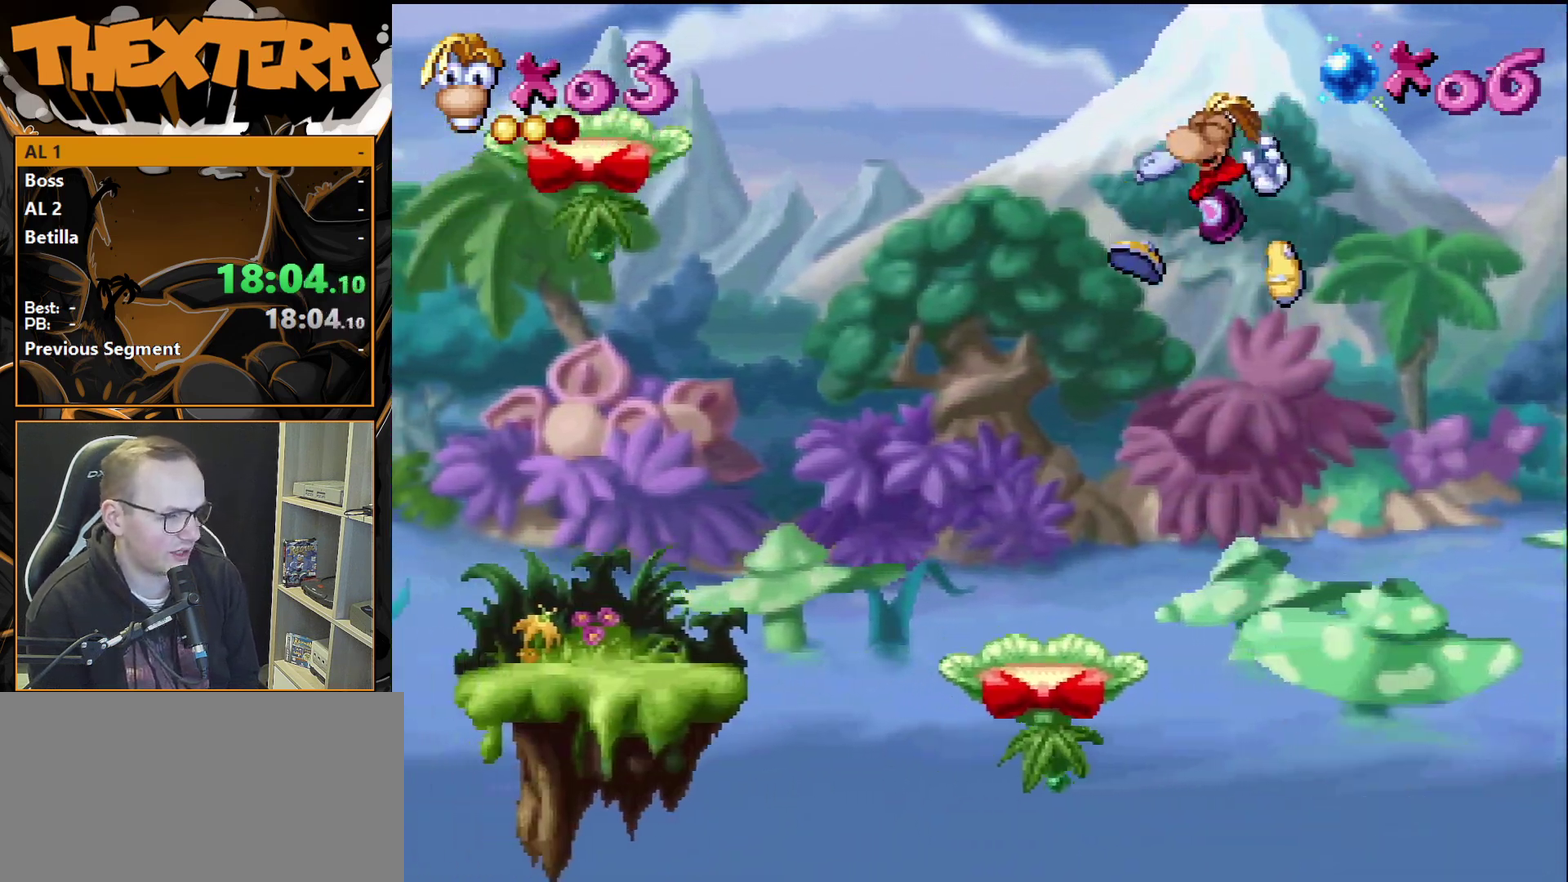
{"dt_ms": 600, "buttons": ["DPAD_LEFT"], "events": [[400, "CROSS", "down"], [600, "CROSS", "up"]]}
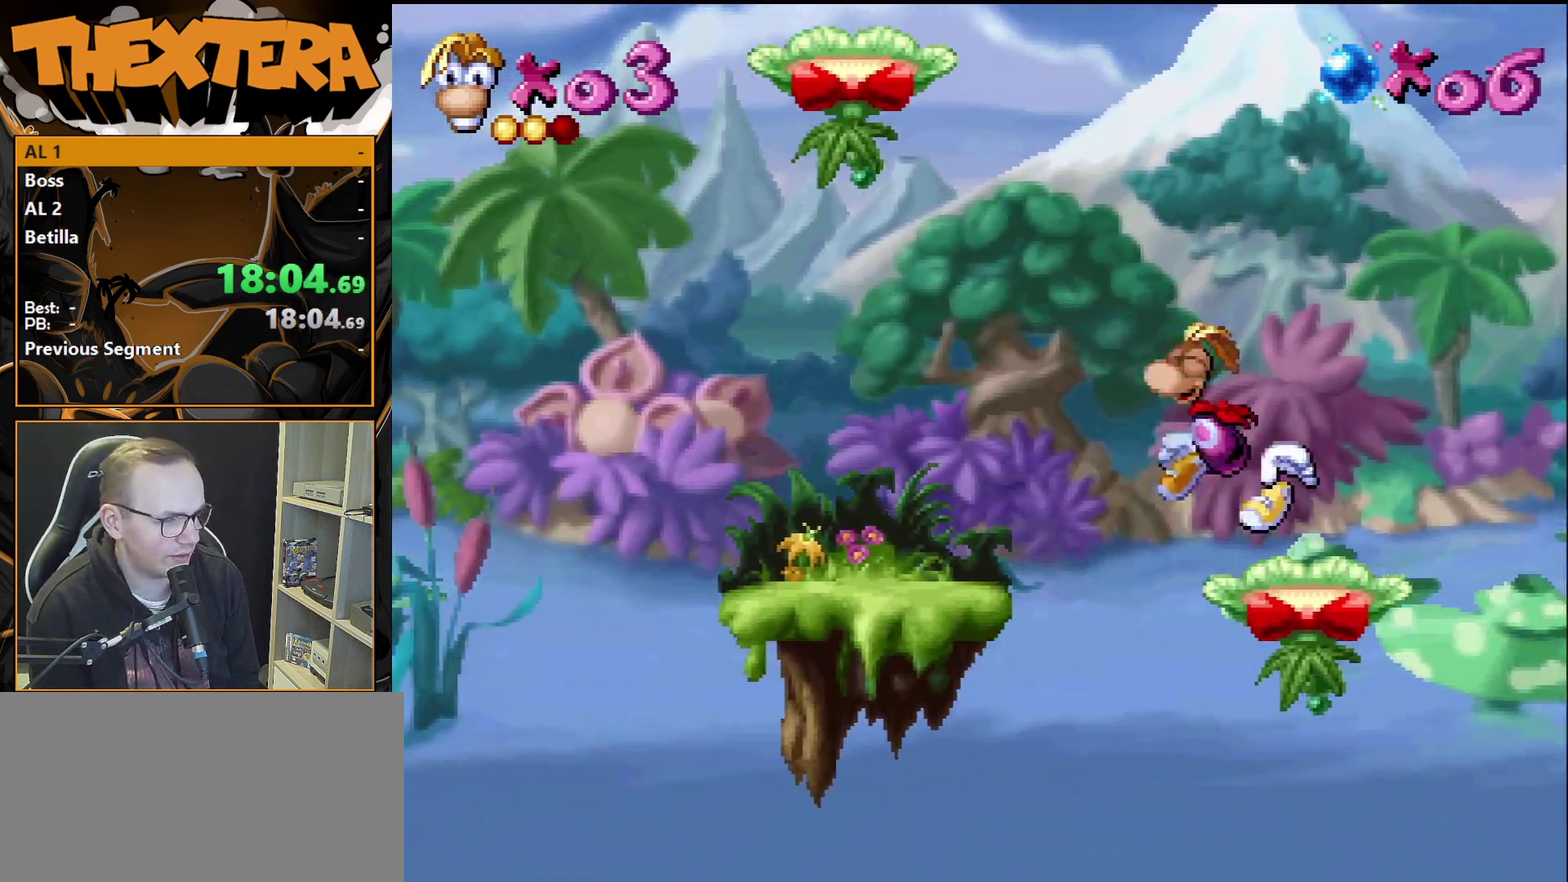
{"dt_ms": 600, "buttons": ["DPAD_LEFT"], "events": []}
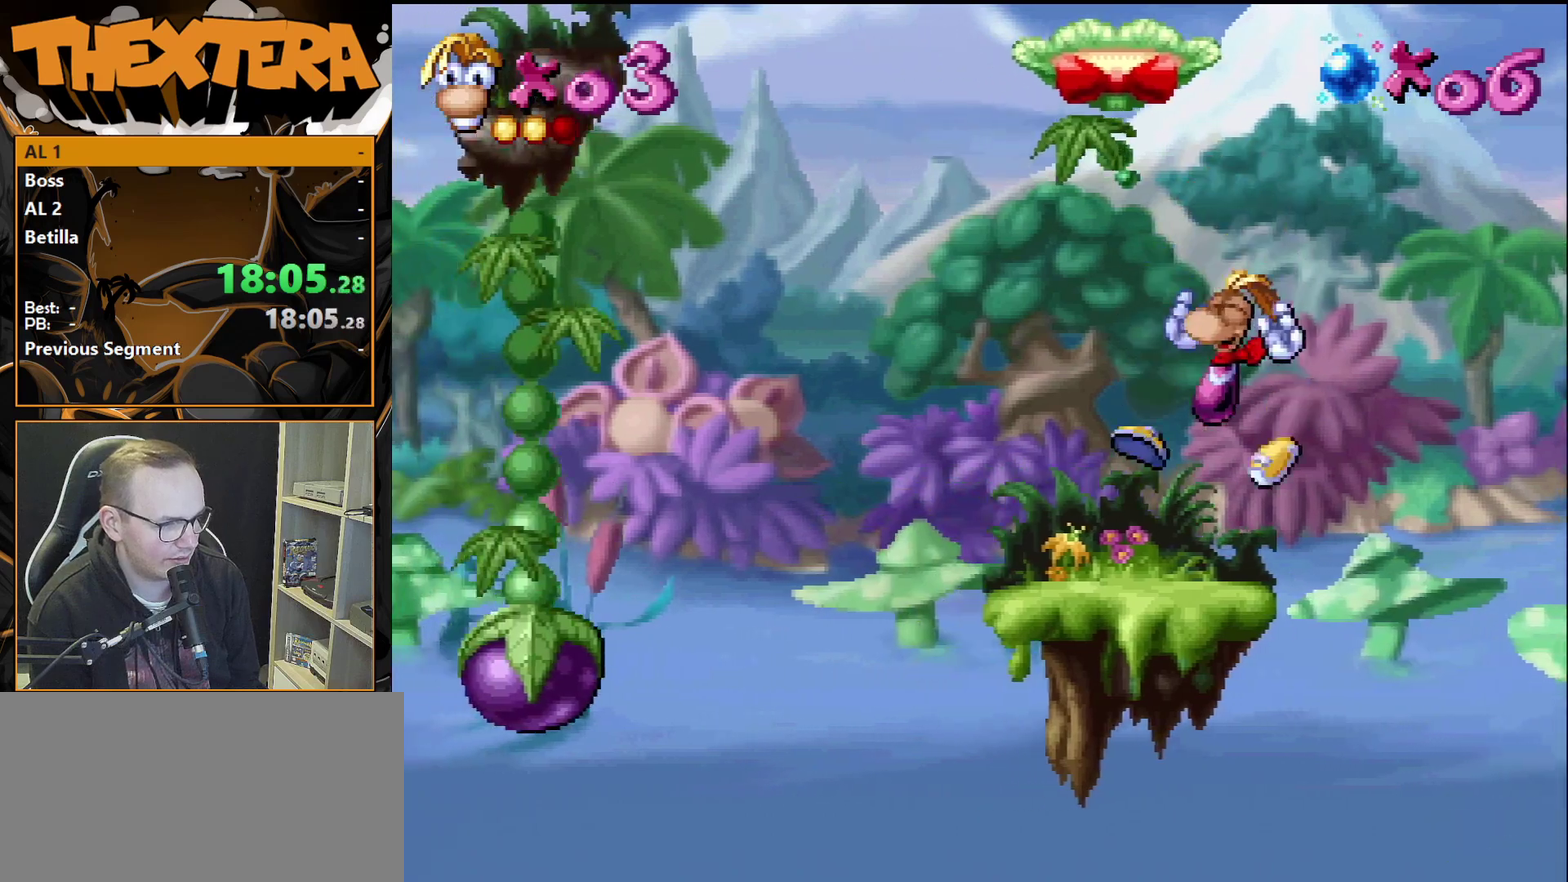
{"dt_ms": 500, "buttons": [], "events": [[133, "DPAD_LEFT", "up"]]}